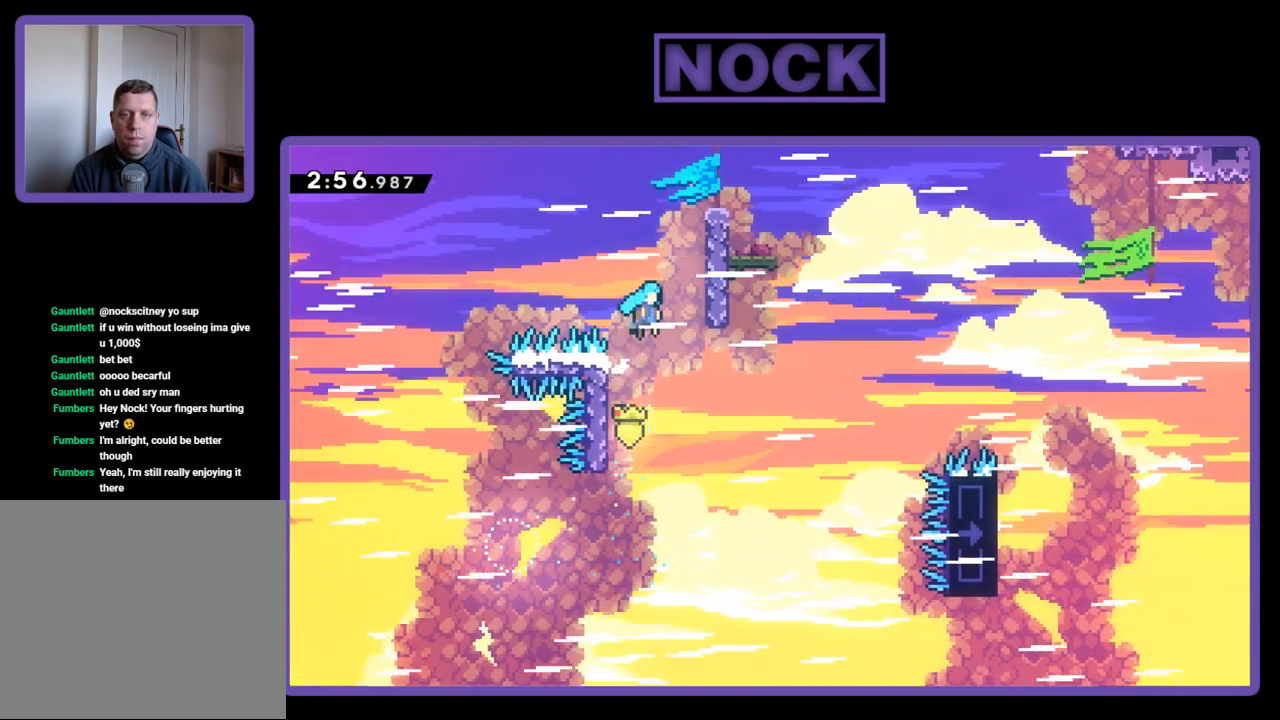
Gameplay with a controller (PlayStation layout); each line is a JSON object with the inputs held at the frame after it. "events" lists button and stick changes between this image and that frame as [ms after this image, input, new state], when the widget could be followed in between. Not read: left_stick right_stick.
{"buttons": ["CROSS", "R2", "DPAD_UP", "DPAD_RIGHT"], "events": [[267, "CROSS", "up"], [367, "CROSS", "down"]]}
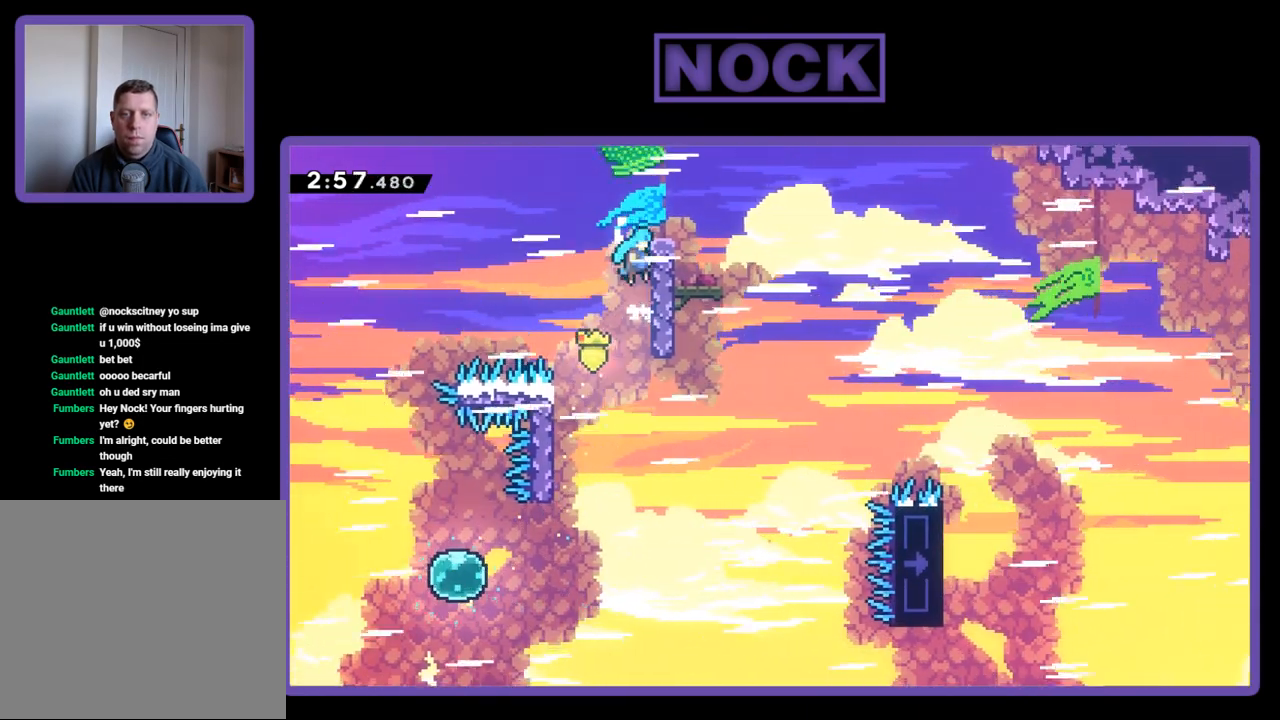
{"buttons": ["DPAD_RIGHT"], "events": [[17, "CROSS", "up"], [83, "CROSS", "down"], [133, "DPAD_UP", "up"], [300, "CROSS", "up"], [300, "R2", "up"], [450, "DPAD_DOWN", "down"], [500, "DPAD_DOWN", "up"]]}
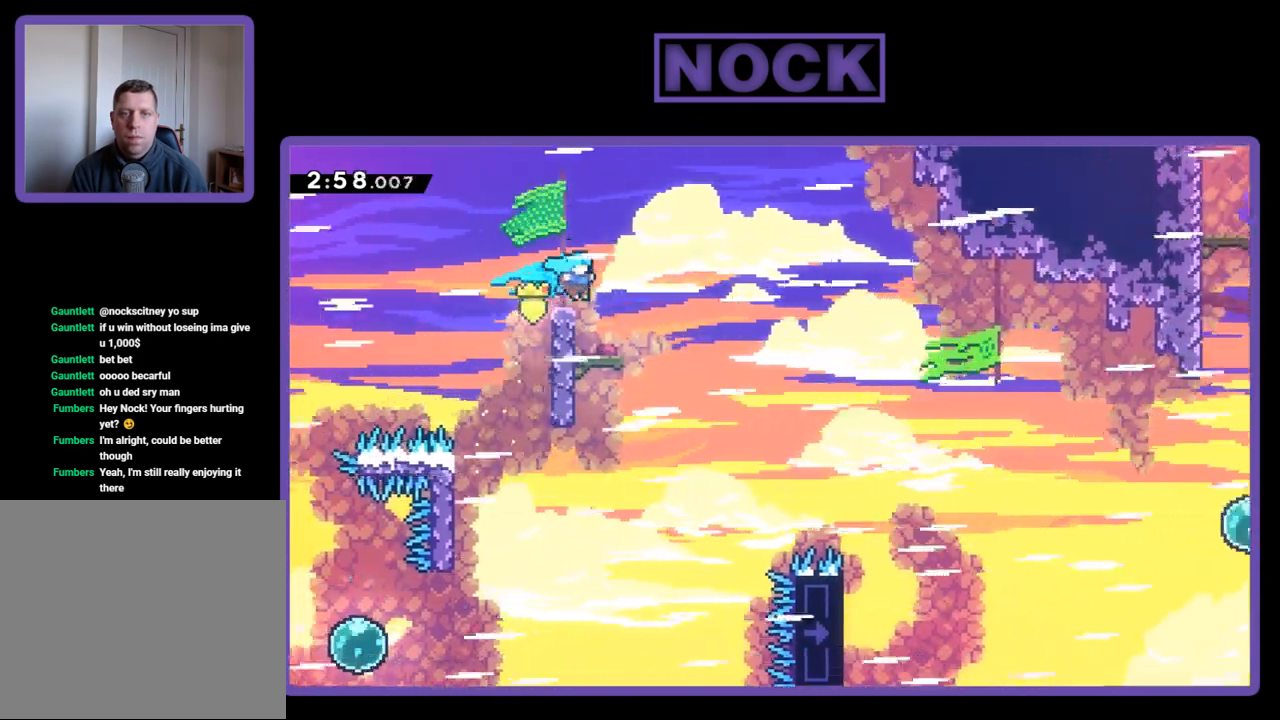
{"buttons": ["CROSS", "R2", "DPAD_RIGHT"], "events": [[200, "R2", "down"], [283, "CROSS", "down"]]}
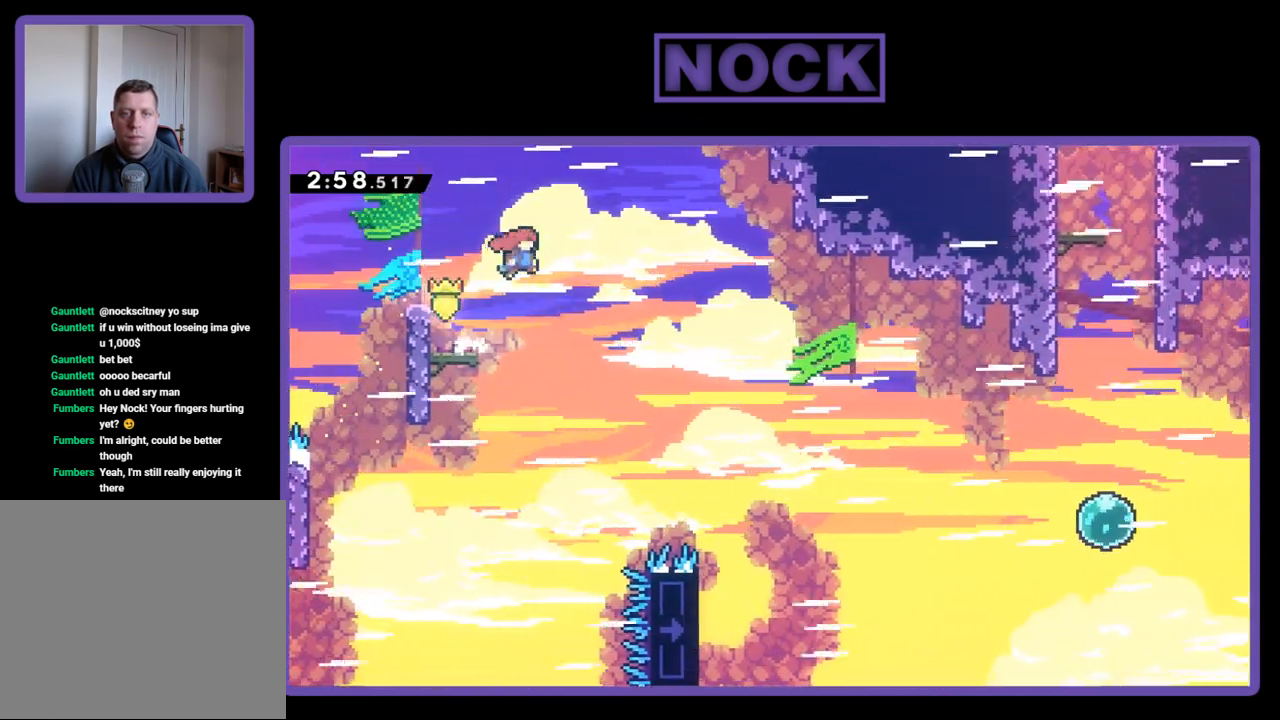
{"buttons": ["R2", "DPAD_RIGHT"], "events": [[217, "CROSS", "up"]]}
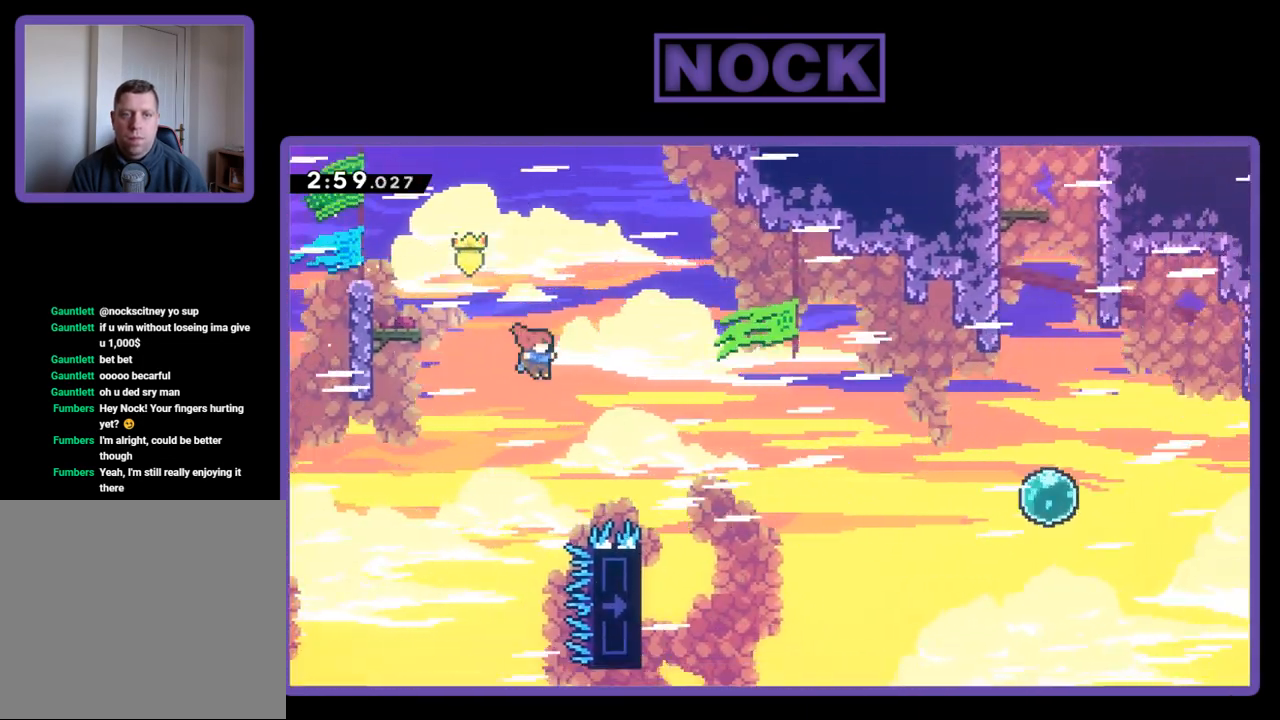
{"buttons": [], "events": [[83, "CIRCLE", "down"], [267, "CIRCLE", "up"], [333, "R2", "up"], [450, "DPAD_RIGHT", "up"]]}
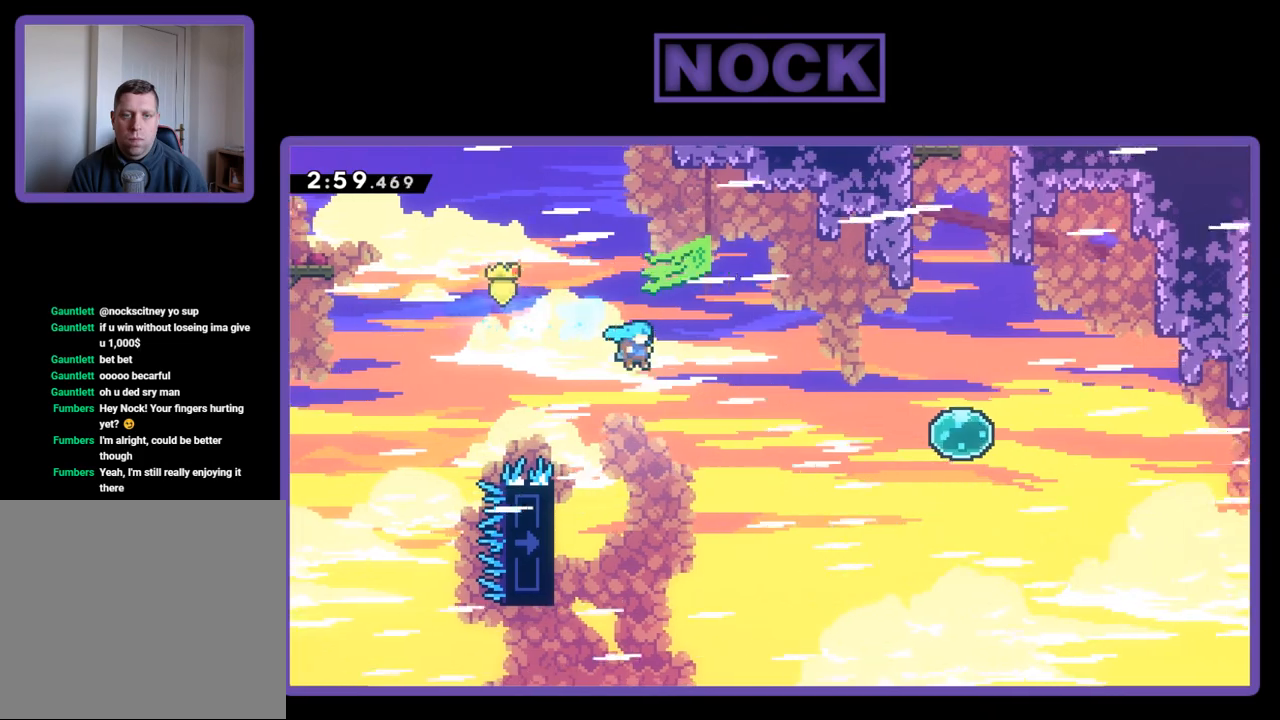
{"buttons": ["R2", "DPAD_UP", "DPAD_LEFT"], "events": [[83, "DPAD_LEFT", "down"], [83, "R2", "down"], [483, "DPAD_UP", "down"]]}
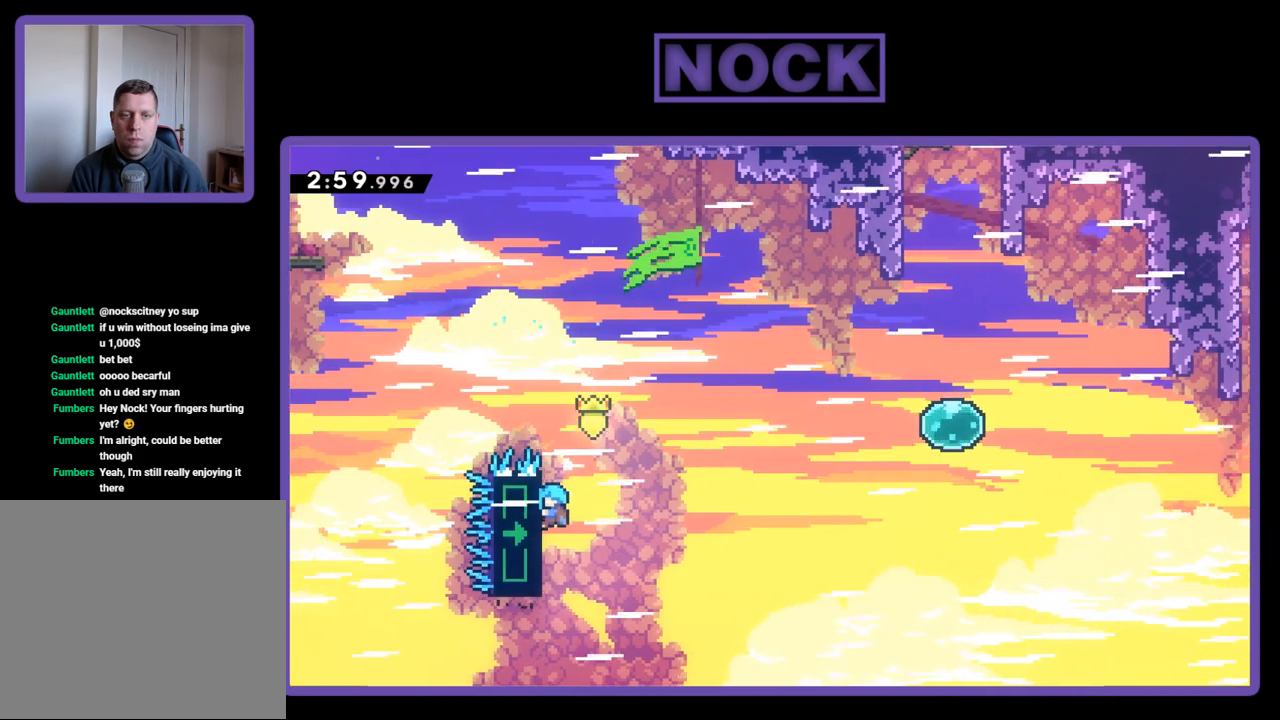
{"buttons": ["R2"], "events": [[67, "DPAD_LEFT", "up"], [317, "DPAD_UP", "up"]]}
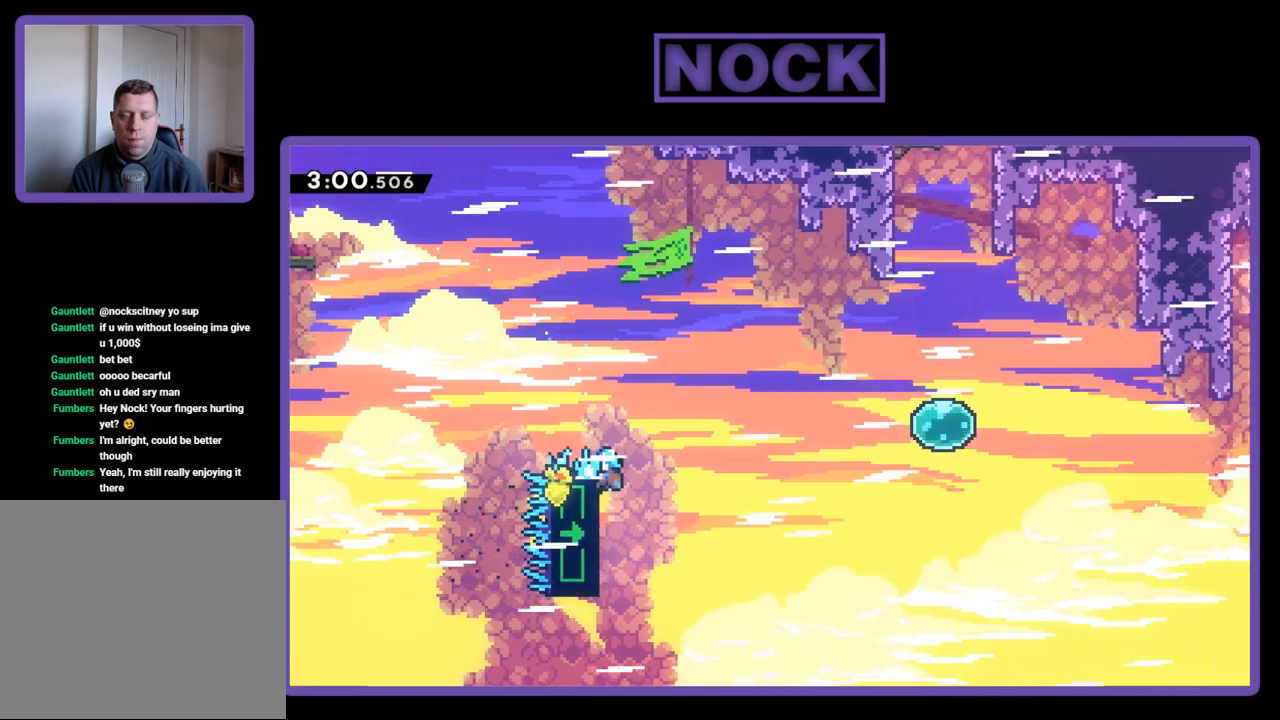
{"buttons": ["R2"], "events": []}
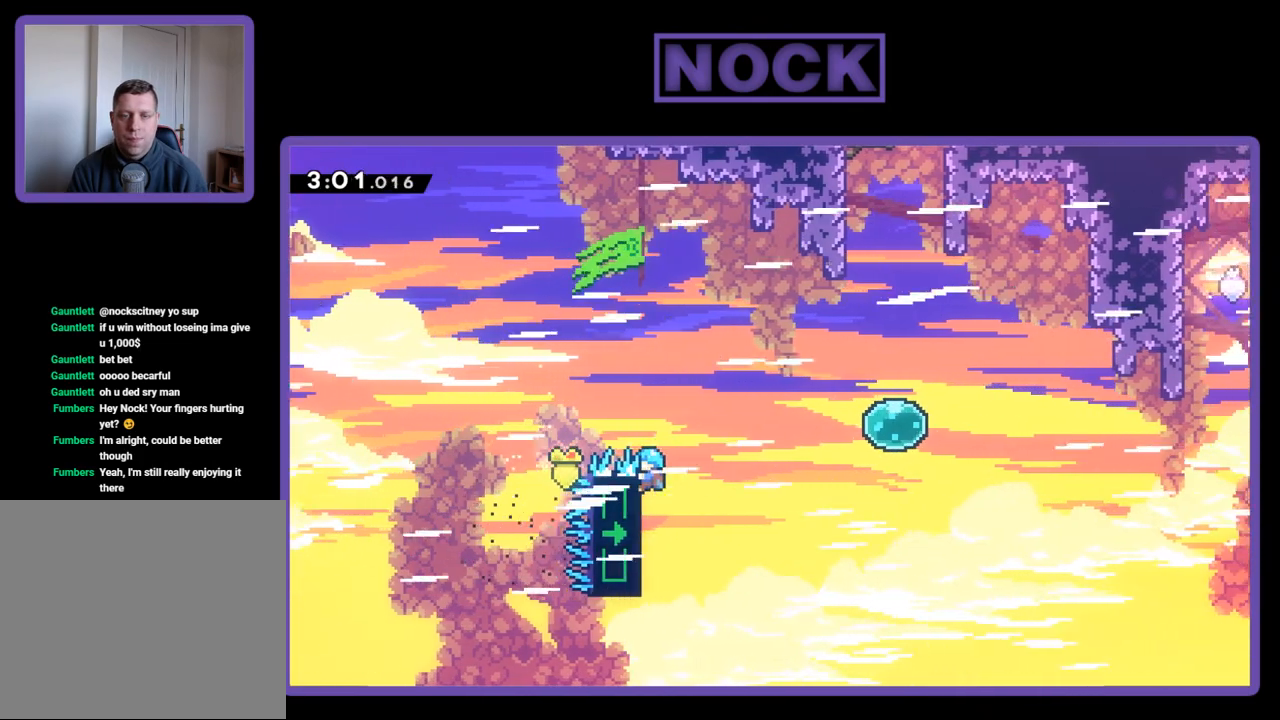
{"buttons": ["R2"], "events": []}
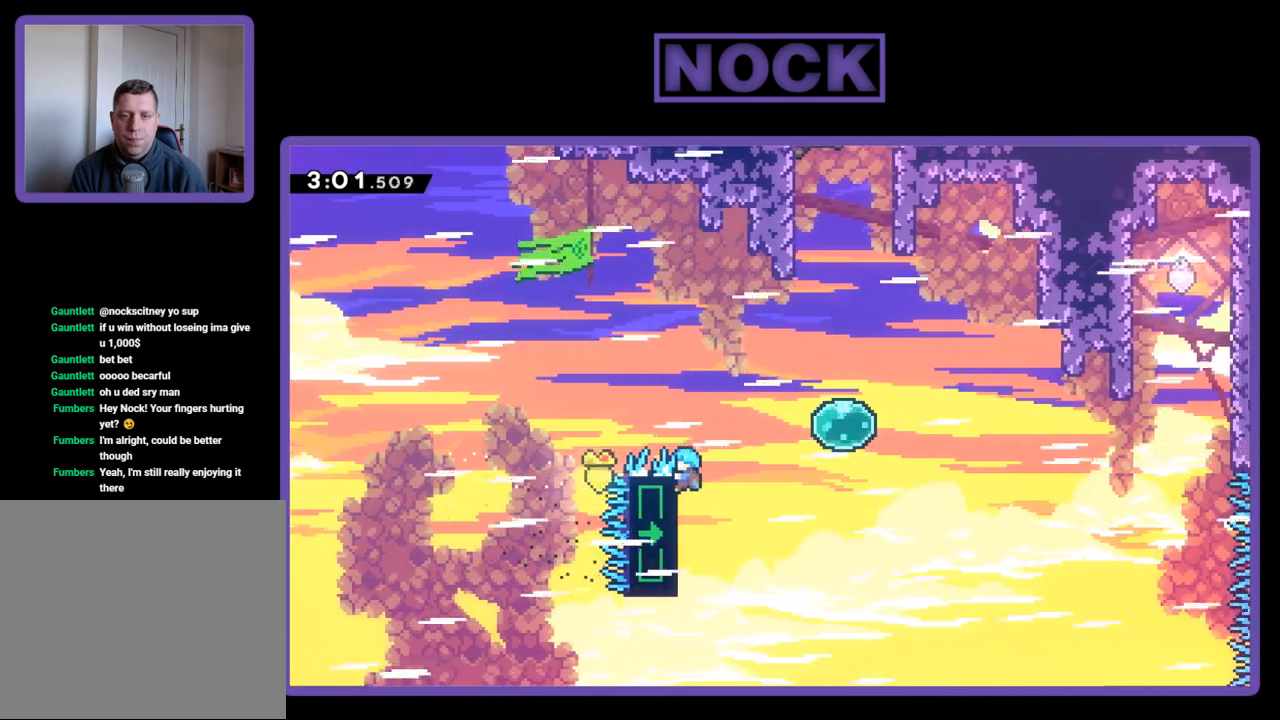
{"buttons": ["CROSS", "R2", "DPAD_UP", "DPAD_RIGHT"], "events": [[267, "DPAD_RIGHT", "down"], [300, "CROSS", "down"], [500, "DPAD_UP", "down"]]}
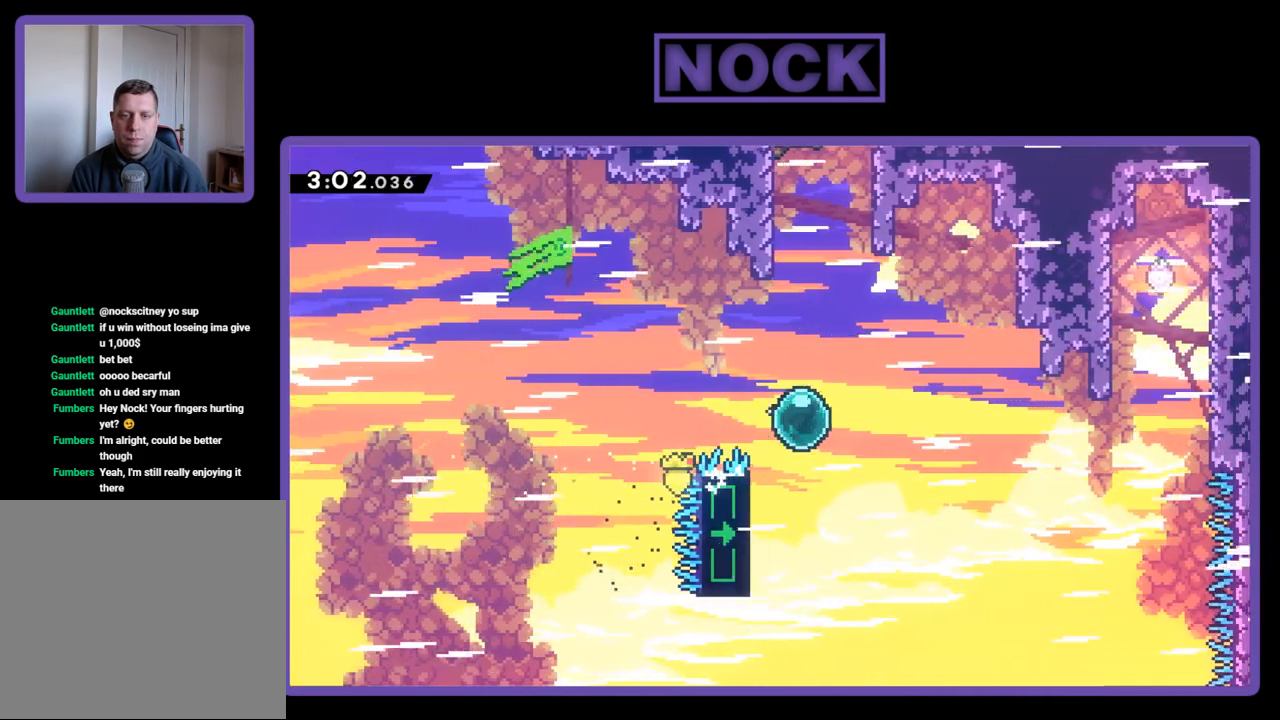
{"buttons": ["R2", "DPAD_UP"], "events": [[33, "DPAD_RIGHT", "up"], [67, "CROSS", "up"]]}
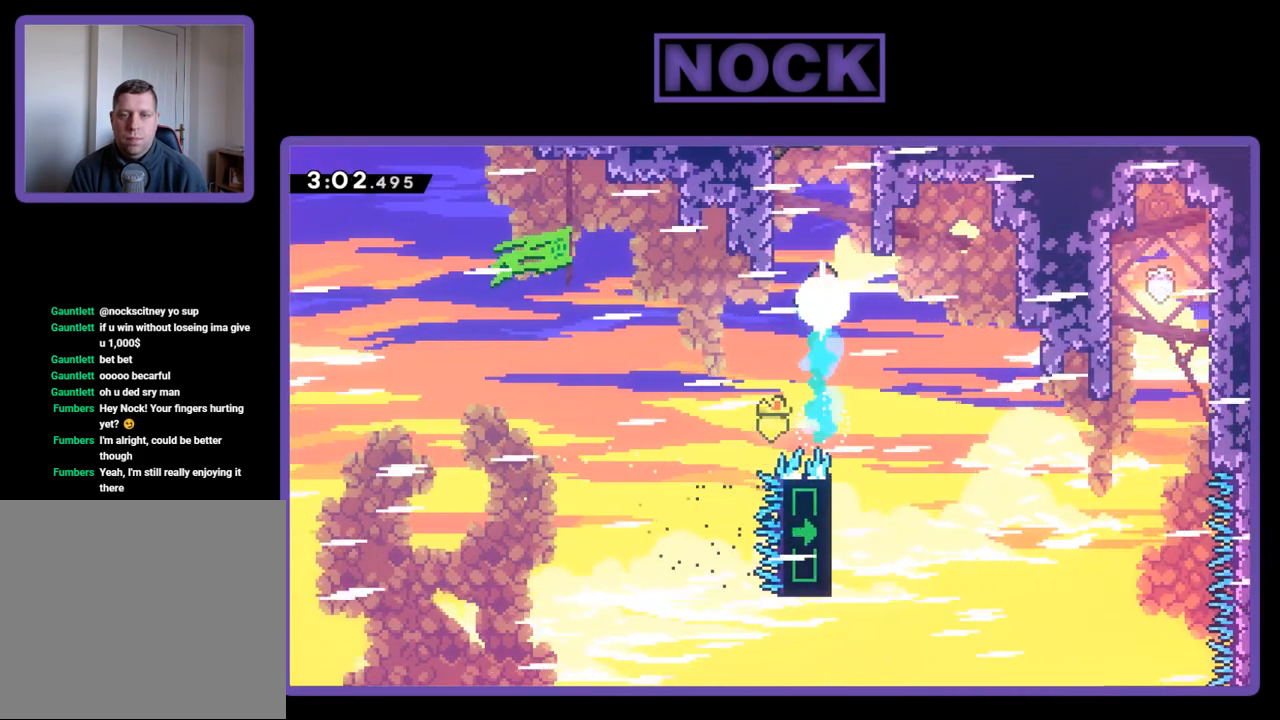
{"buttons": ["R2", "DPAD_UP"], "events": [[33, "CIRCLE", "down"], [250, "CIRCLE", "up"], [250, "DPAD_LEFT", "down"], [300, "CROSS", "down"], [500, "CROSS", "up"], [500, "DPAD_LEFT", "up"]]}
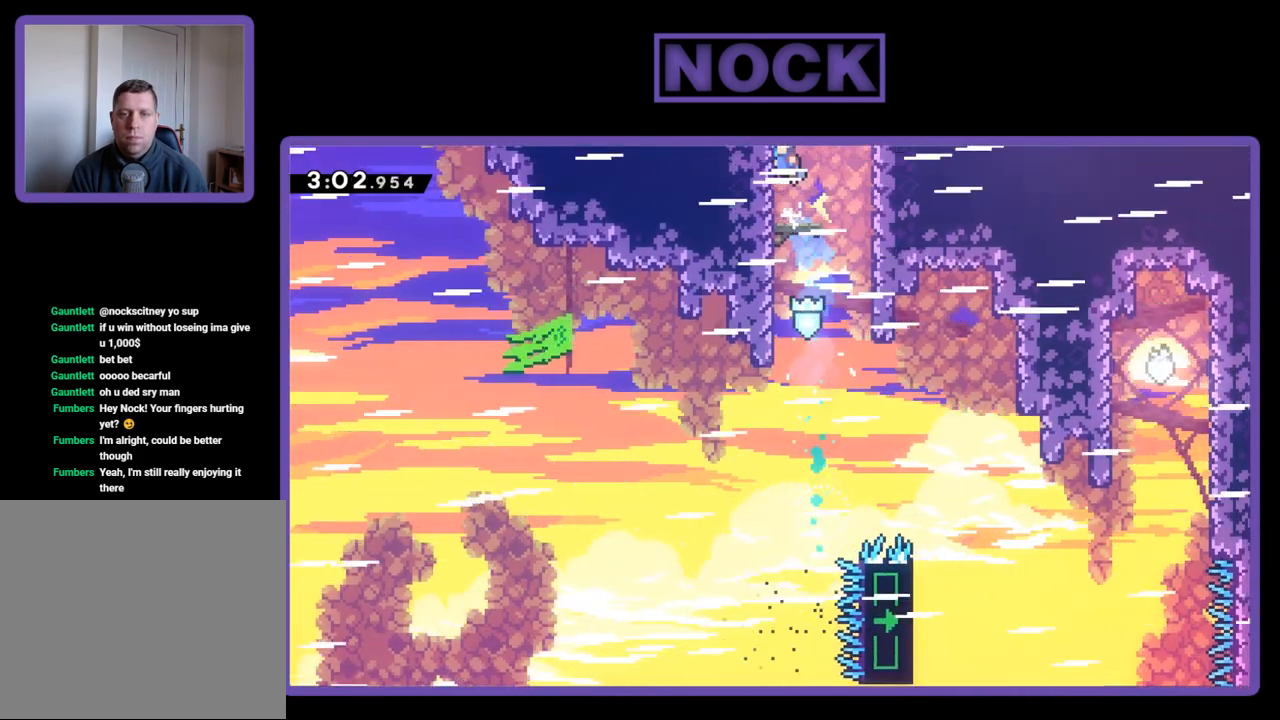
{"buttons": [], "events": [[83, "CROSS", "down"], [450, "CROSS", "up"], [483, "DPAD_UP", "up"], [483, "R2", "up"]]}
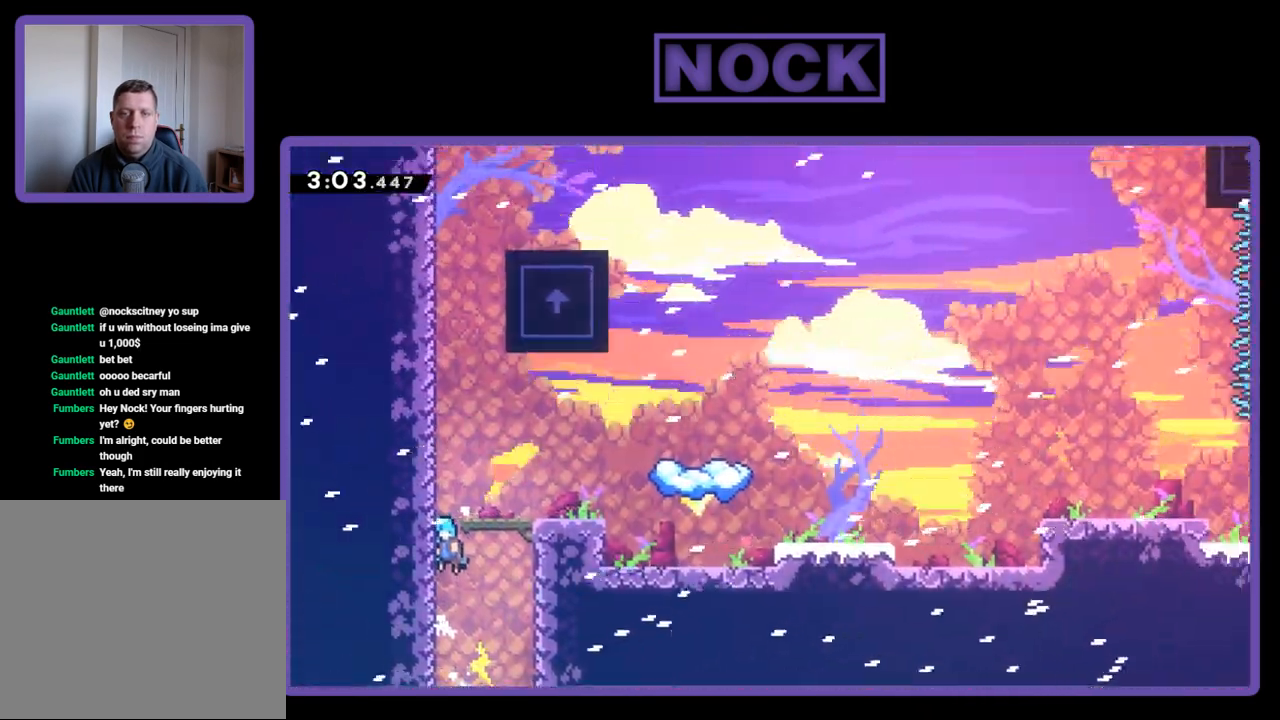
{"buttons": ["R2"], "events": [[200, "R2", "down"], [233, "DPAD_RIGHT", "down"], [417, "DPAD_RIGHT", "up"]]}
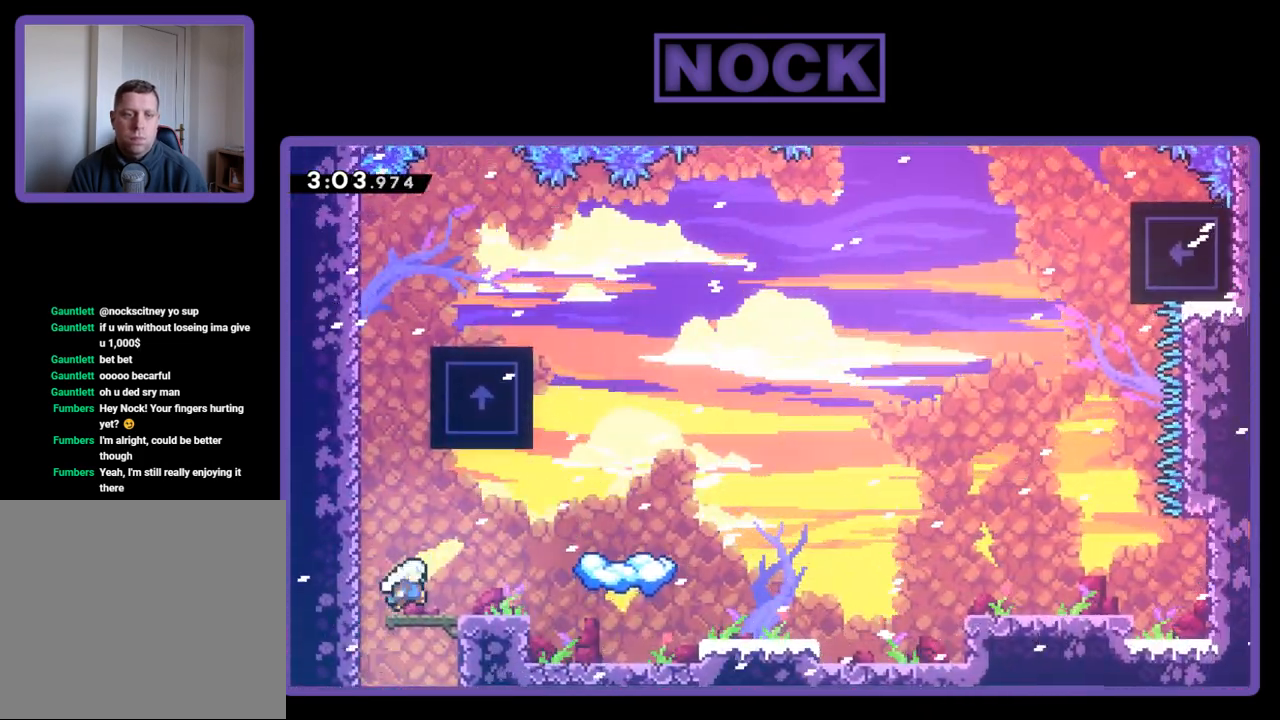
{"buttons": ["R2", "DPAD_RIGHT"], "events": [[167, "DPAD_UP", "down"], [250, "DPAD_LEFT", "down"], [317, "DPAD_LEFT", "up"], [383, "DPAD_UP", "up"], [433, "DPAD_RIGHT", "down"]]}
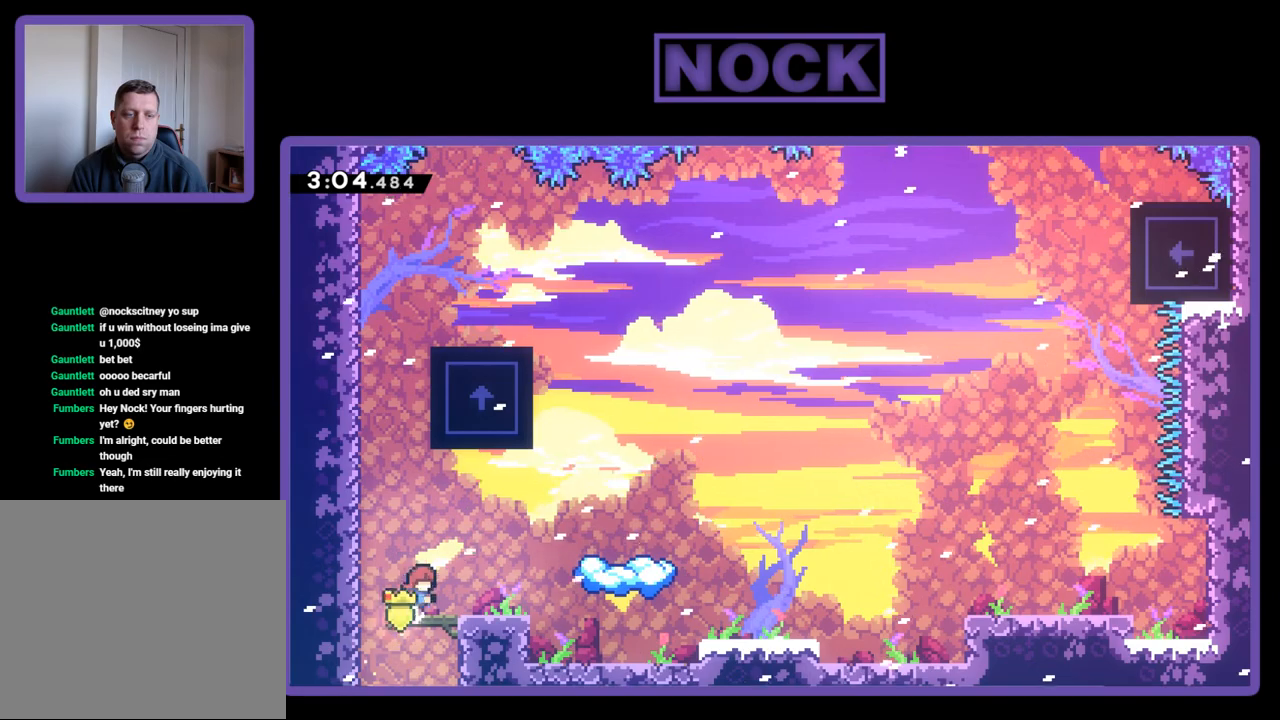
{"buttons": ["CROSS", "R2", "DPAD_UP", "DPAD_LEFT"], "events": [[67, "DPAD_RIGHT", "up"], [150, "CROSS", "down"], [150, "DPAD_LEFT", "down"], [150, "DPAD_UP", "down"]]}
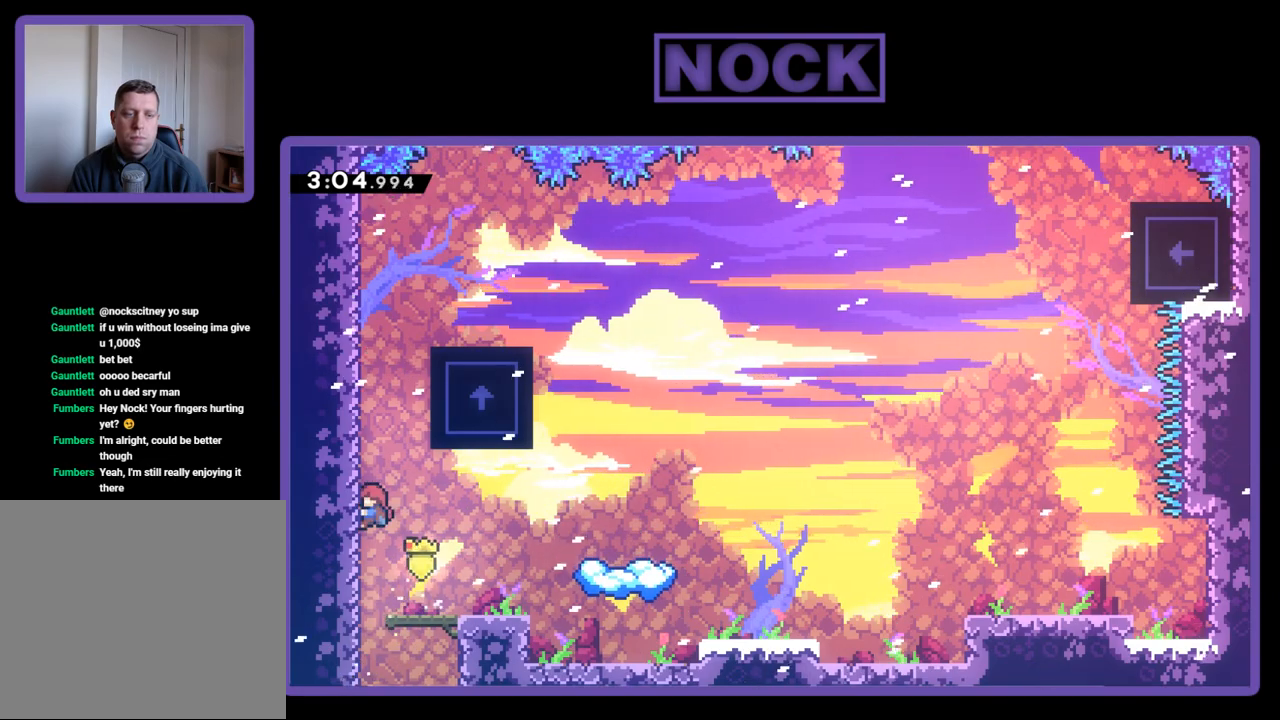
{"buttons": ["R2", "DPAD_UP"], "events": [[83, "CROSS", "up"], [83, "DPAD_LEFT", "up"]]}
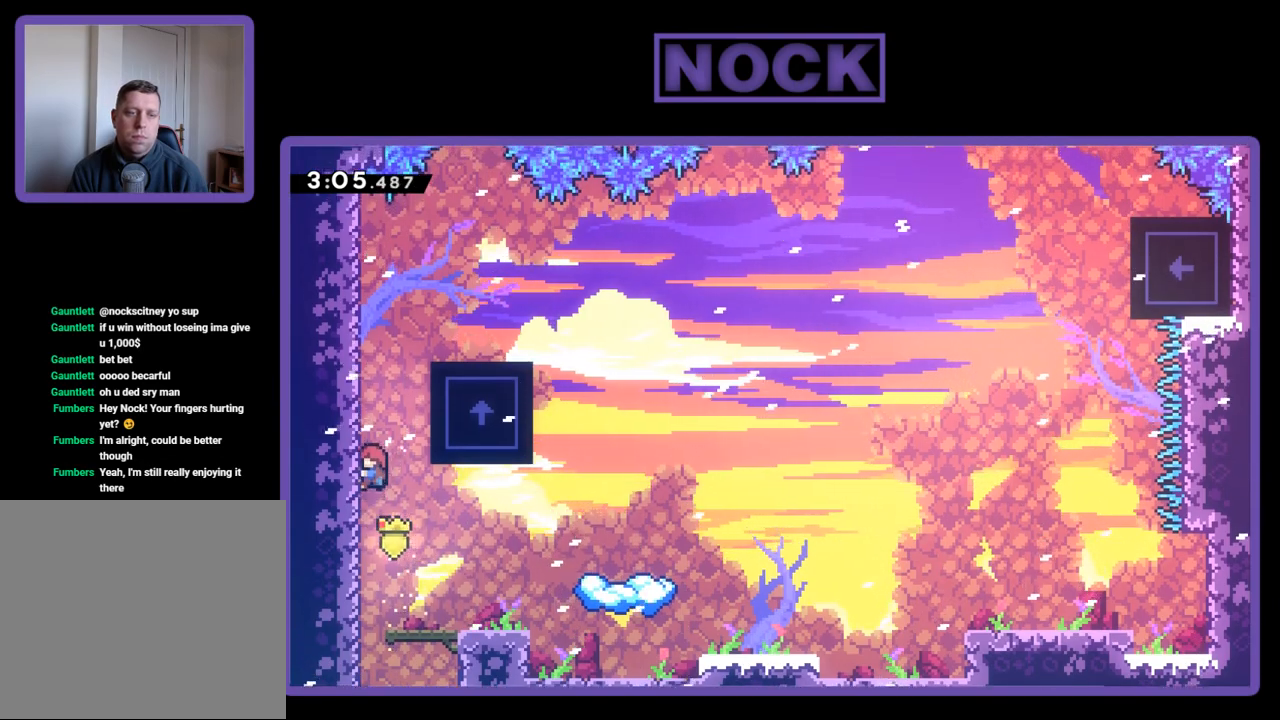
{"buttons": ["R2", "DPAD_UP"], "events": []}
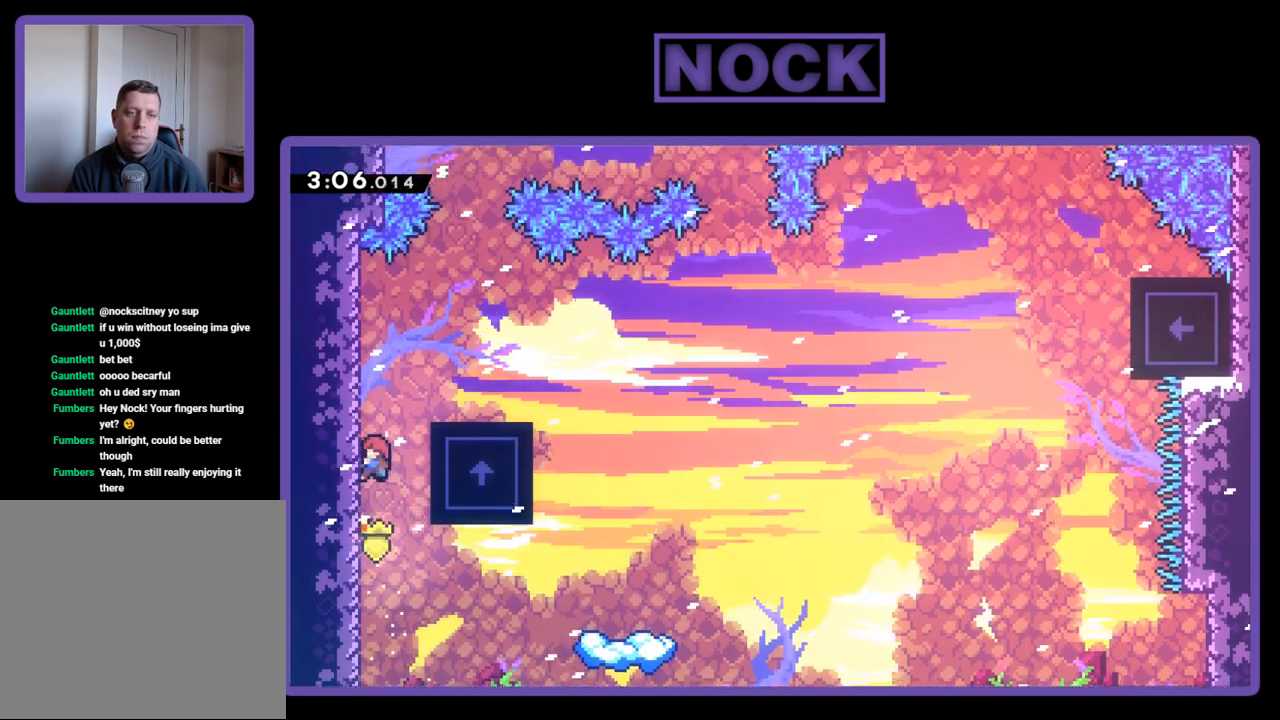
{"buttons": ["CROSS", "R2", "DPAD_RIGHT"], "events": [[283, "DPAD_UP", "up"], [433, "CROSS", "down"], [467, "DPAD_RIGHT", "down"]]}
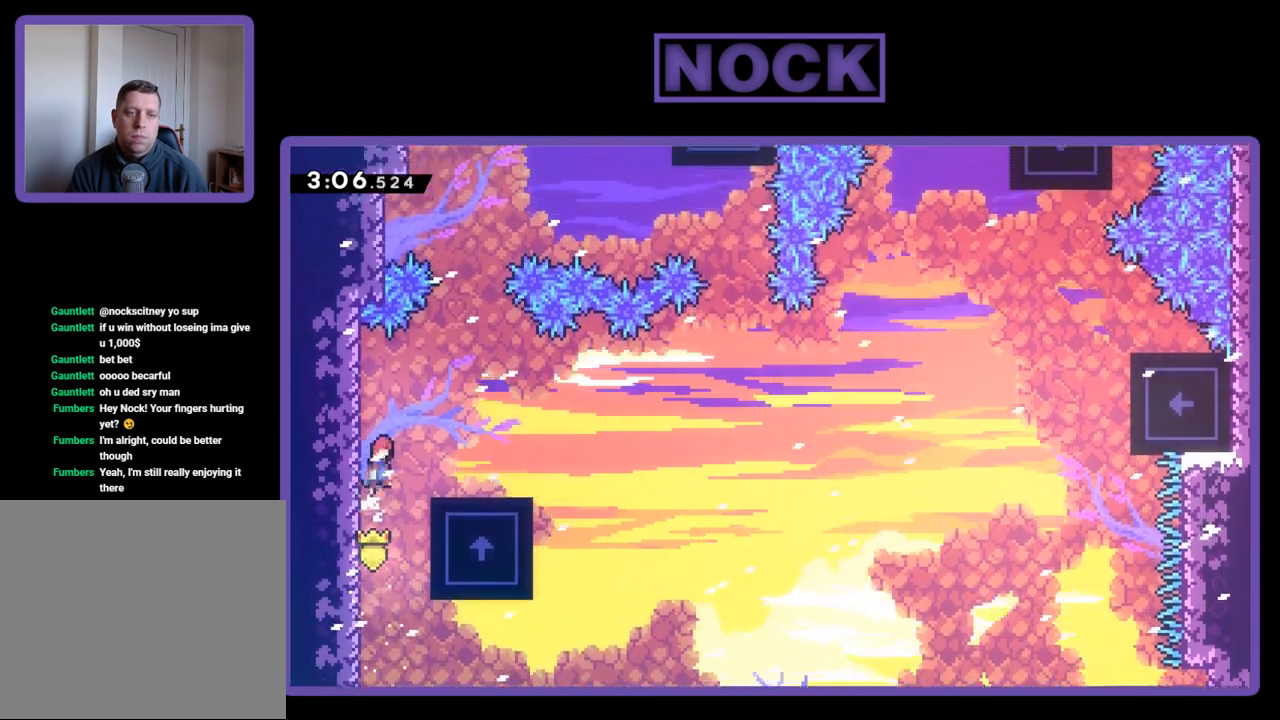
{"buttons": ["R2", "DPAD_DOWN", "DPAD_RIGHT"], "events": [[100, "DPAD_DOWN", "down"], [150, "CROSS", "up"], [400, "CIRCLE", "down"], [467, "CIRCLE", "up"]]}
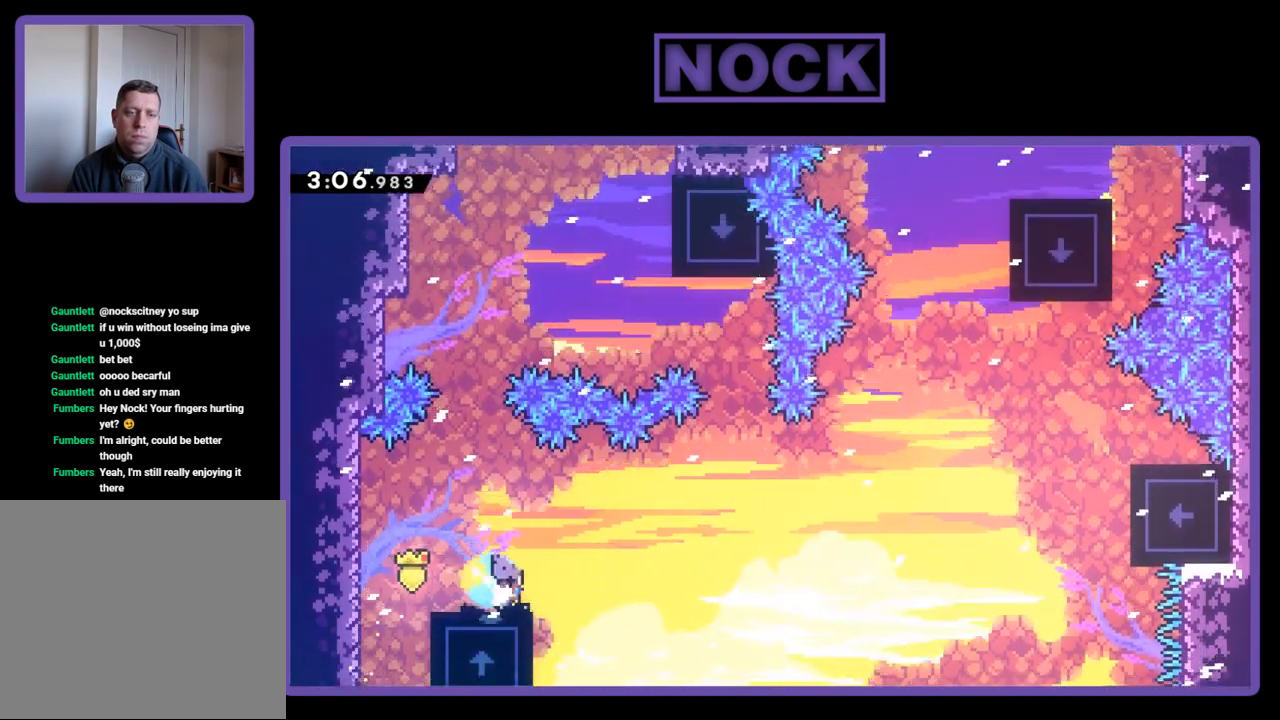
{"buttons": ["CROSS", "R2", "DPAD_RIGHT"], "events": [[83, "CROSS", "down"], [333, "DPAD_DOWN", "up"]]}
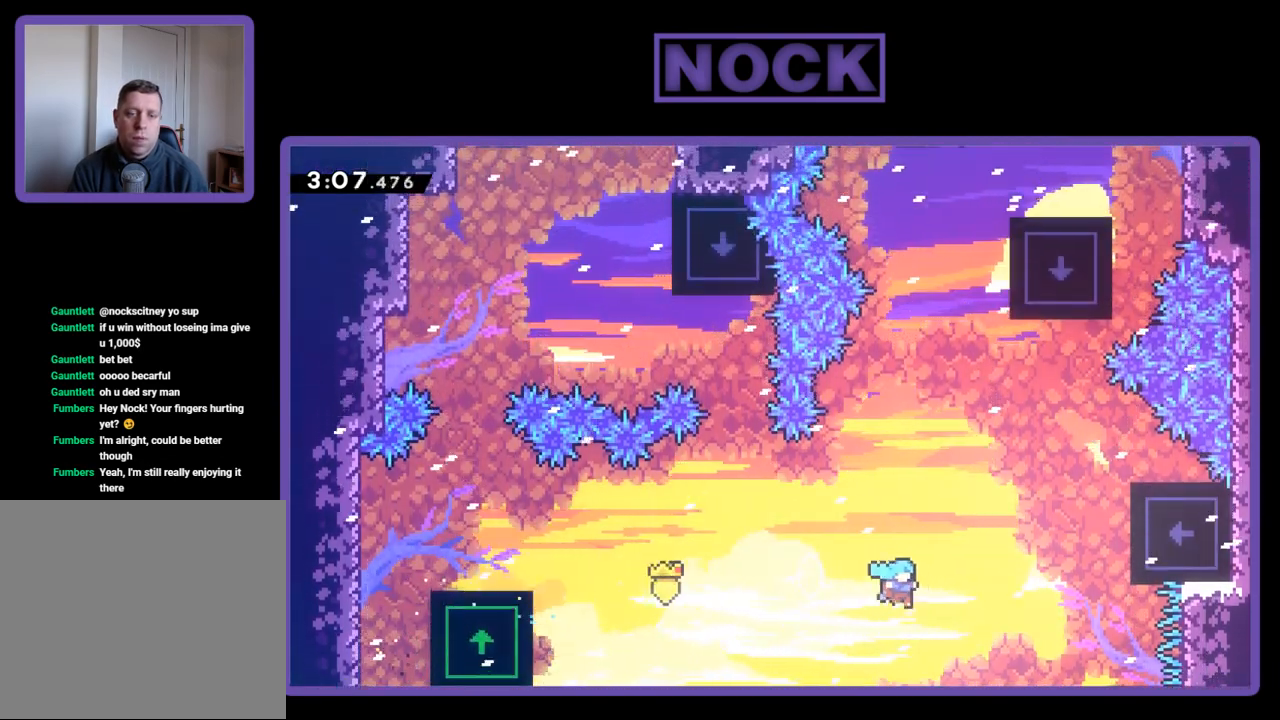
{"buttons": ["CIRCLE", "R2", "DPAD_UP", "DPAD_LEFT"], "events": [[50, "DPAD_UP", "down"], [83, "CROSS", "up"], [83, "DPAD_RIGHT", "up"], [100, "DPAD_LEFT", "down"], [167, "CIRCLE", "down"]]}
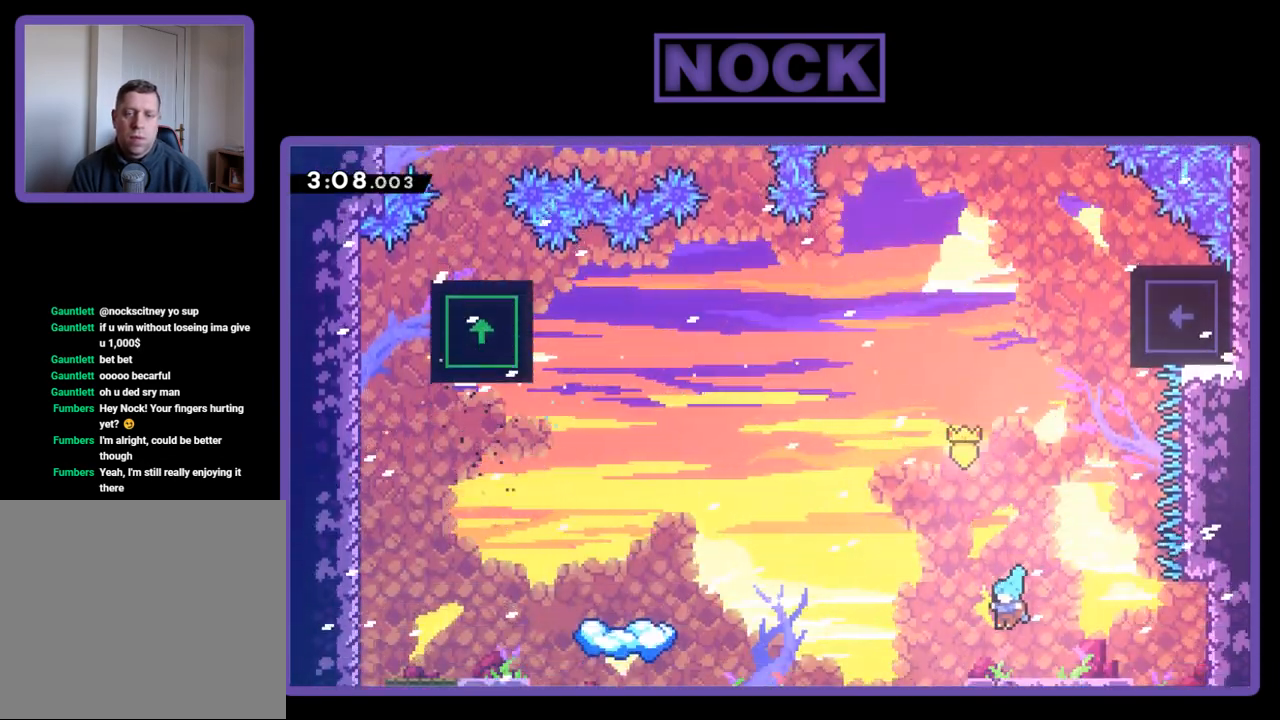
{"buttons": ["CIRCLE", "R2", "DPAD_UP", "DPAD_LEFT"], "events": []}
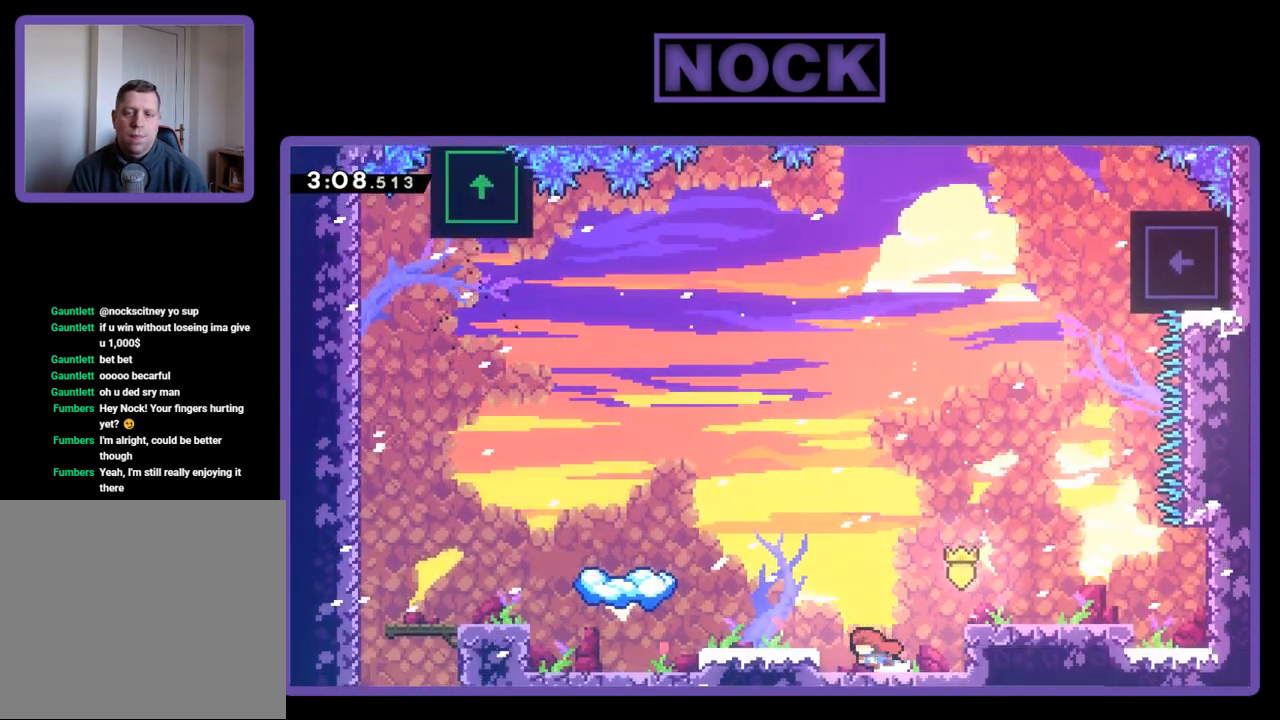
{"buttons": ["R2"], "events": [[33, "CIRCLE", "up"], [100, "CROSS", "down"], [100, "DPAD_LEFT", "up"], [150, "CIRCLE", "down"], [150, "DPAD_RIGHT", "down"], [217, "DPAD_UP", "up"], [283, "CIRCLE", "up"], [333, "DPAD_RIGHT", "up"], [400, "CROSS", "up"]]}
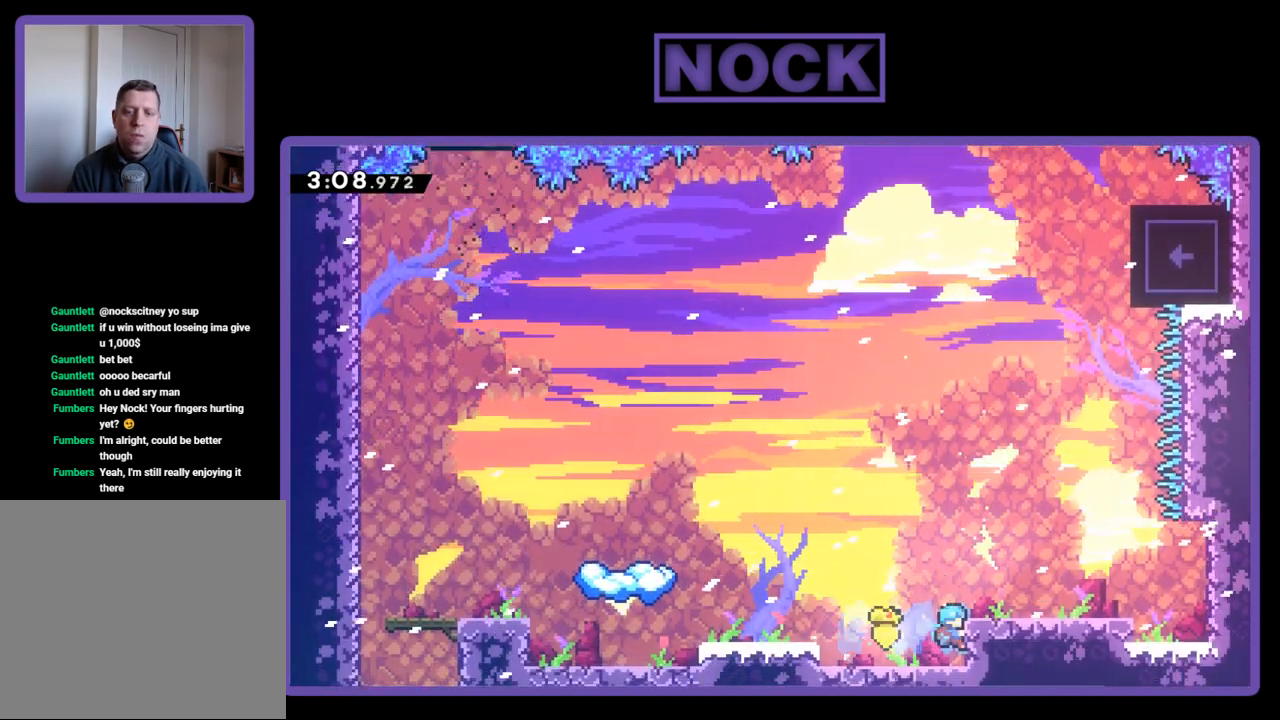
{"buttons": ["CROSS", "R2", "DPAD_LEFT"], "events": [[50, "DPAD_LEFT", "down"], [50, "R2", "up"], [400, "CROSS", "down"], [400, "R2", "down"]]}
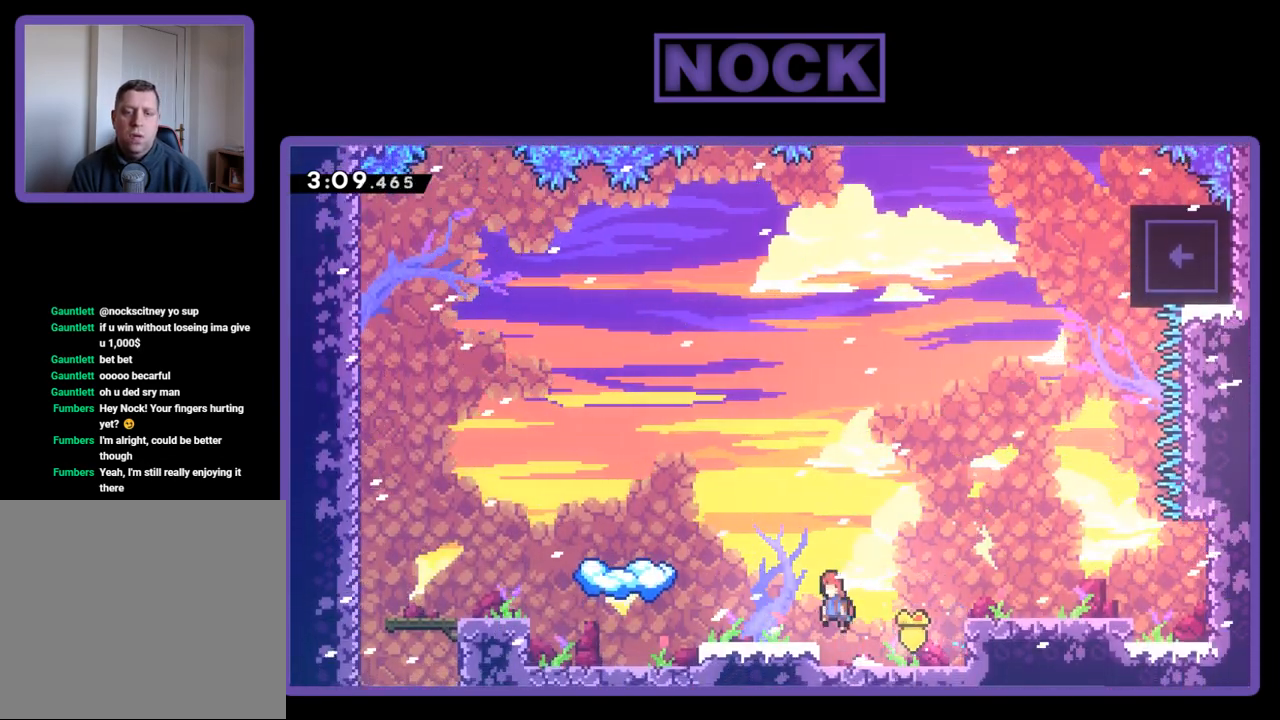
{"buttons": ["CROSS", "R2", "DPAD_LEFT"], "events": [[83, "CROSS", "up"], [83, "R2", "up"], [100, "DPAD_LEFT", "up"], [267, "DPAD_LEFT", "down"], [450, "R2", "down"], [483, "CROSS", "down"]]}
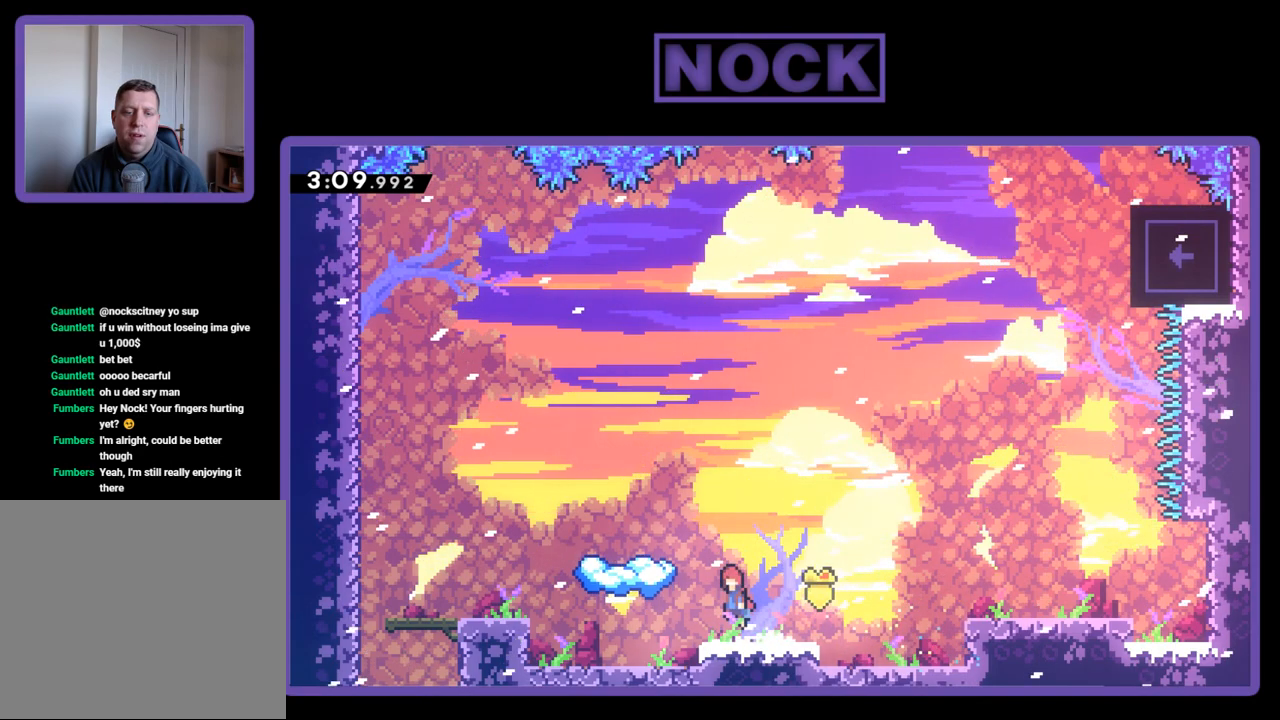
{"buttons": ["R2", "DPAD_LEFT"], "events": [[500, "CROSS", "up"]]}
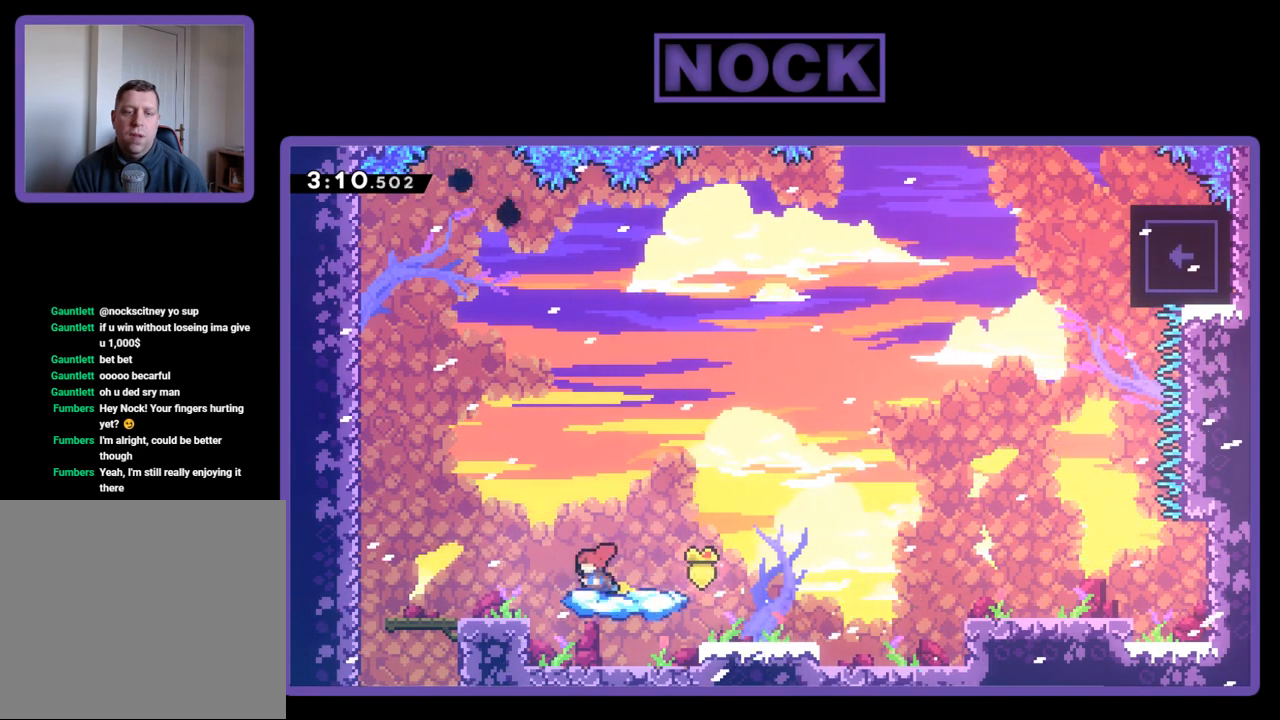
{"buttons": ["R2", "DPAD_LEFT"], "events": []}
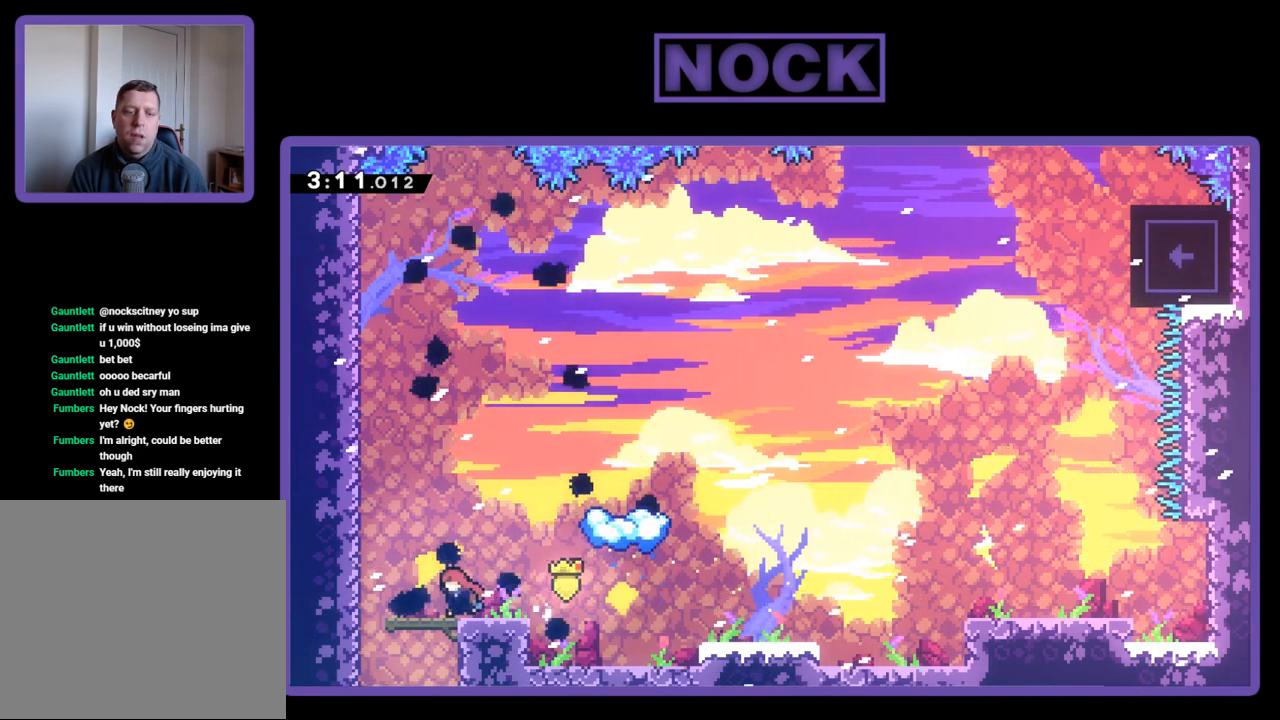
{"buttons": ["R2", "DPAD_LEFT"], "events": [[150, "DPAD_LEFT", "up"], [183, "R2", "up"], [233, "R2", "down"], [483, "DPAD_LEFT", "down"]]}
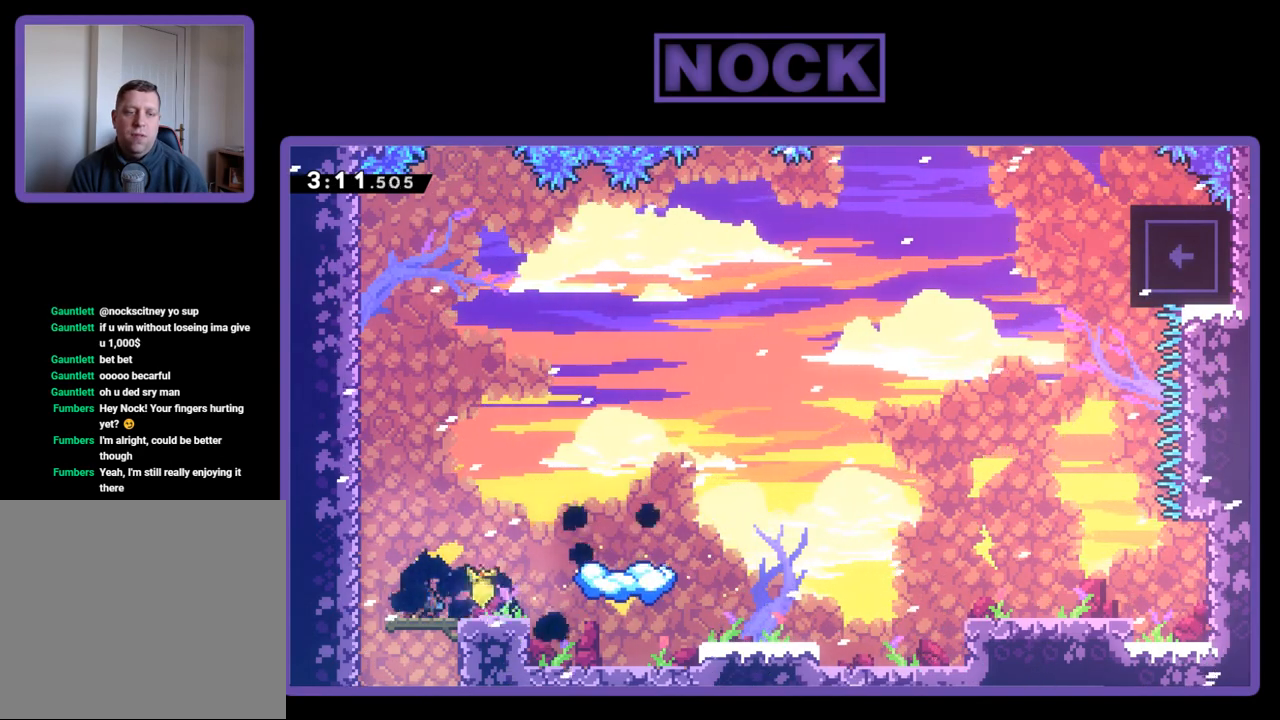
{"buttons": ["R2", "DPAD_UP", "DPAD_LEFT"], "events": [[83, "DPAD_UP", "down"], [100, "CROSS", "down"], [417, "CROSS", "up"]]}